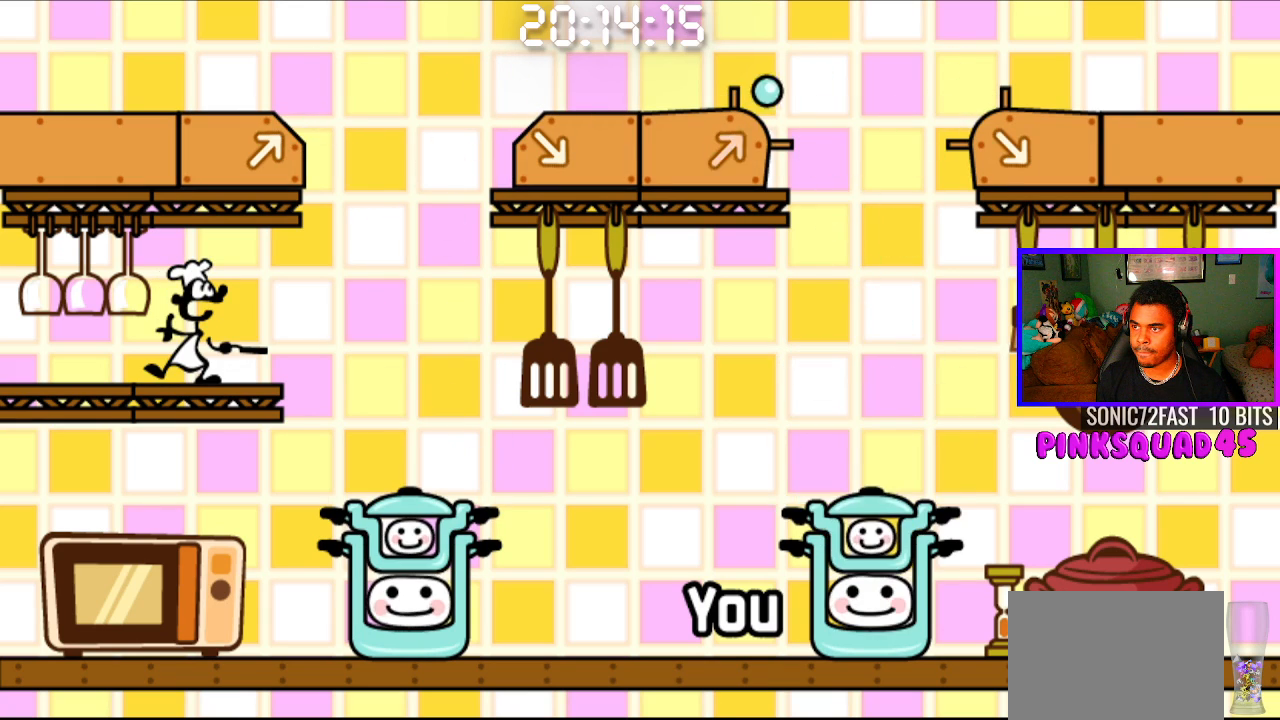
Gameplay with a controller (PlayStation layout); each line is a JSON object with the inputs held at the frame after it. "events" lists button and stick changes between this image and that frame as [ms after this image, input, new state], when the widget could be followed in between. Not read: R1.
{"buttons": [], "left_stick": "center", "right_stick": "center", "events": [[317, "CROSS", "down"], [433, "CROSS", "up"]]}
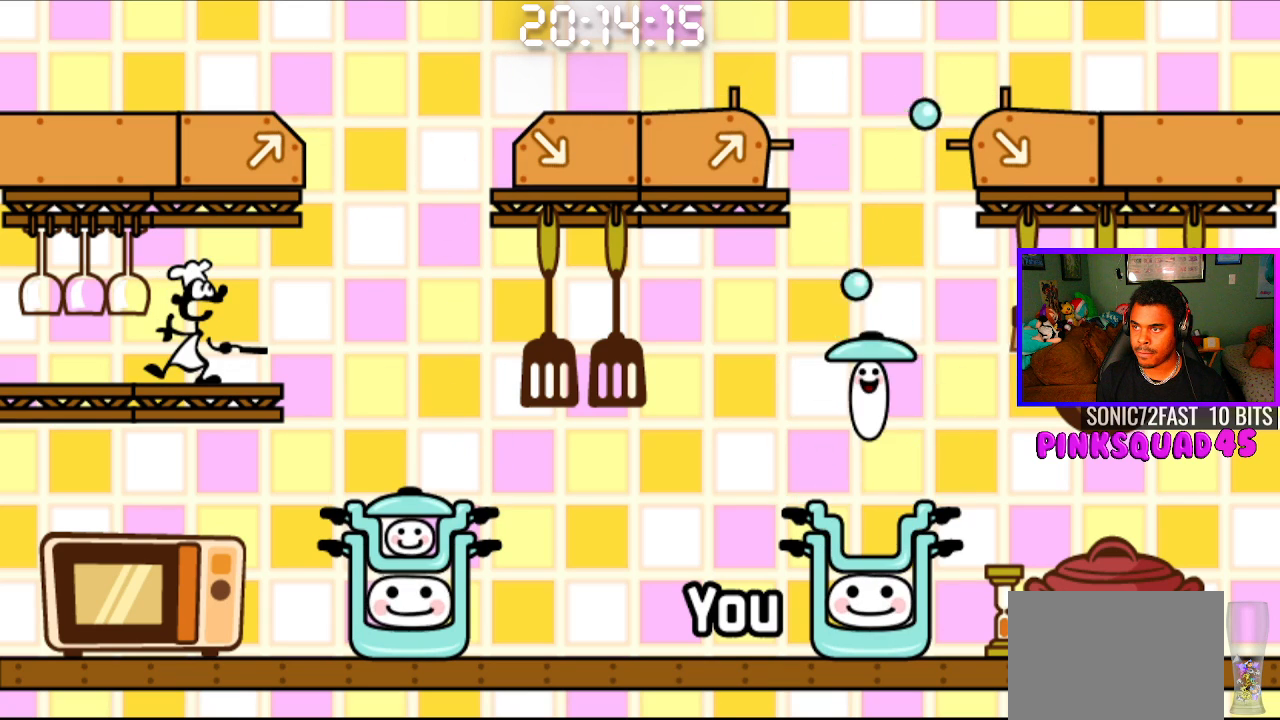
{"buttons": ["CROSS", "CIRCLE"], "left_stick": "center", "right_stick": "center", "events": [[33, "CROSS", "down"], [167, "CROSS", "up"], [483, "CIRCLE", "down"], [483, "CROSS", "down"]]}
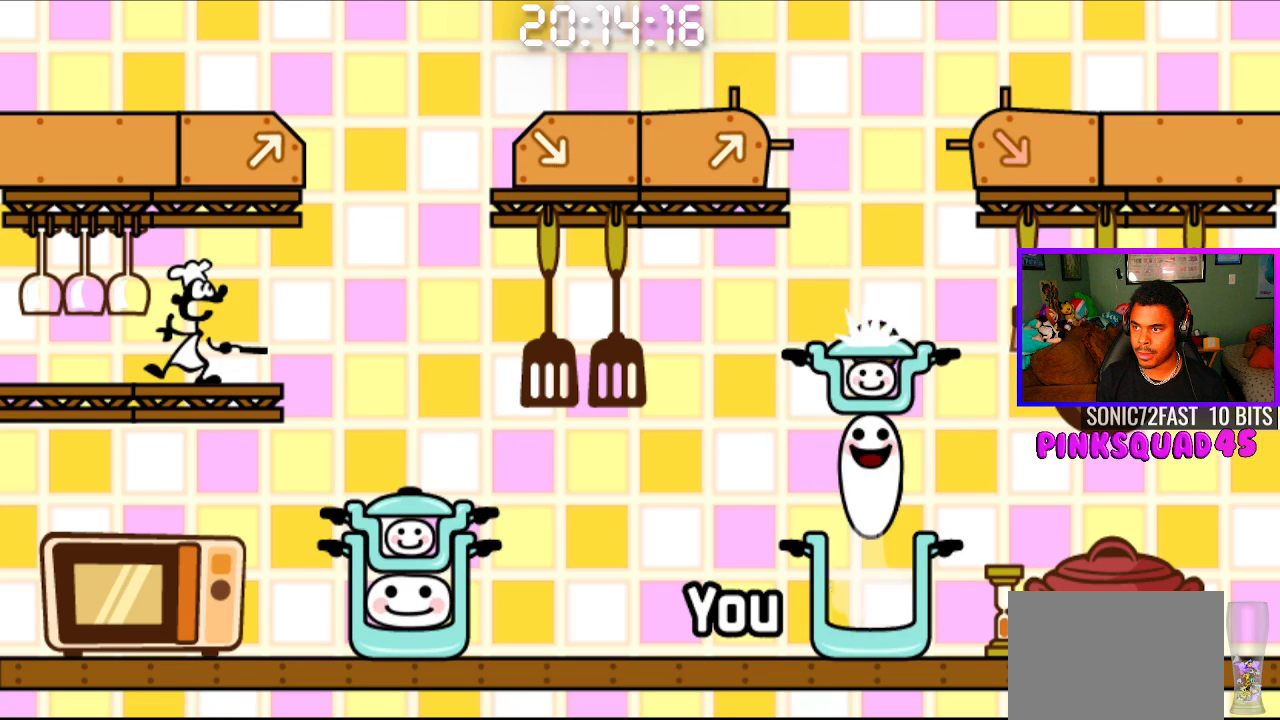
{"buttons": [], "left_stick": "center", "right_stick": "center", "events": [[133, "CIRCLE", "up"], [133, "CROSS", "up"]]}
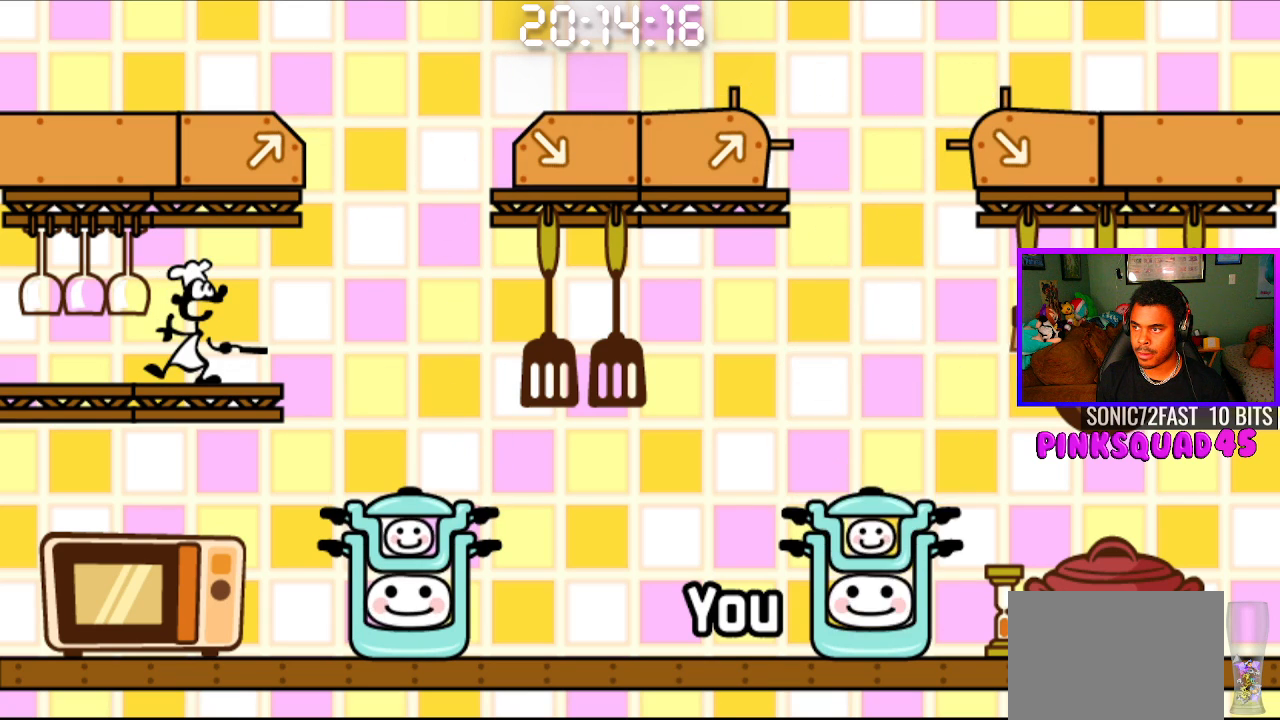
{"buttons": [], "left_stick": "center", "right_stick": "center", "events": []}
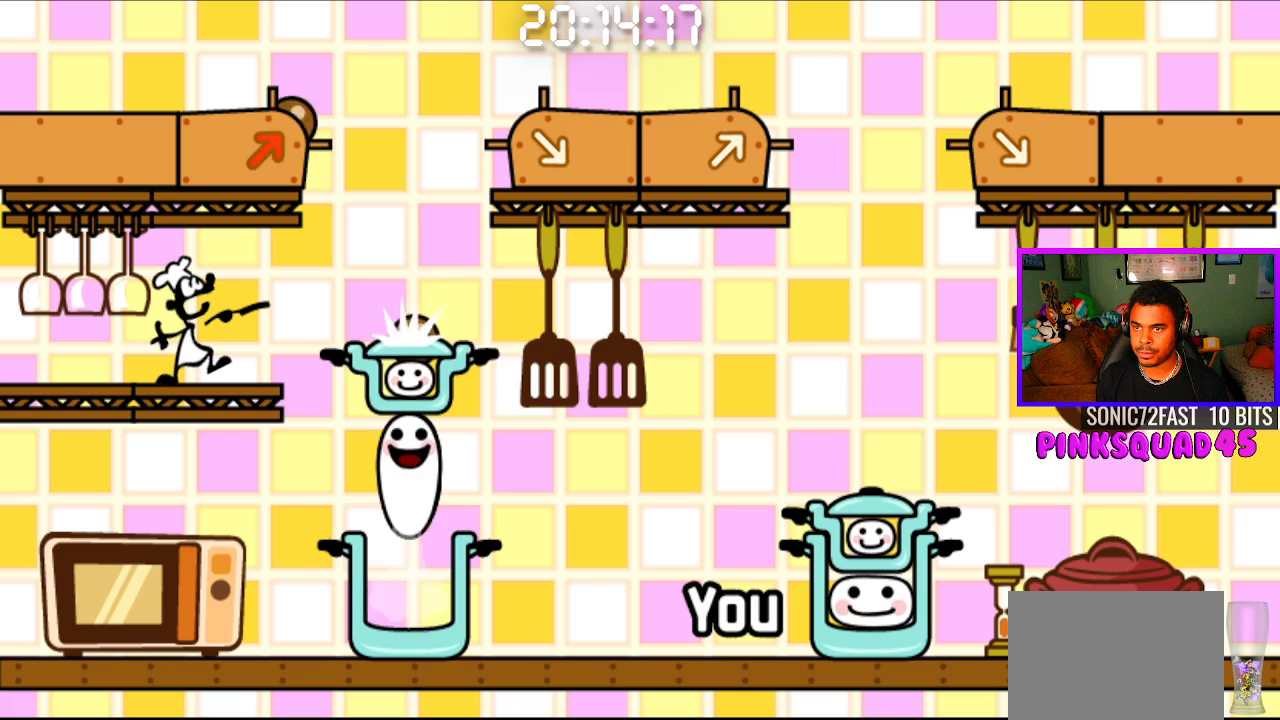
{"buttons": [], "left_stick": "center", "right_stick": "center", "events": []}
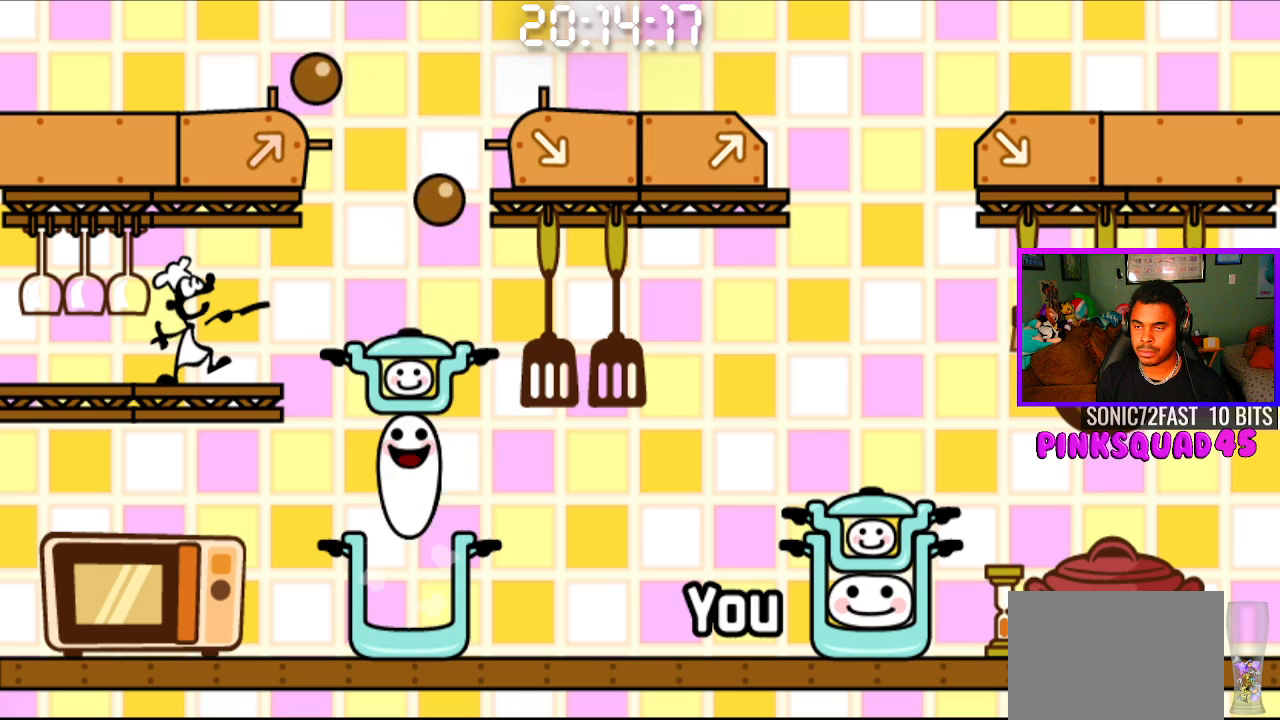
{"buttons": [], "left_stick": "center", "right_stick": "center", "events": []}
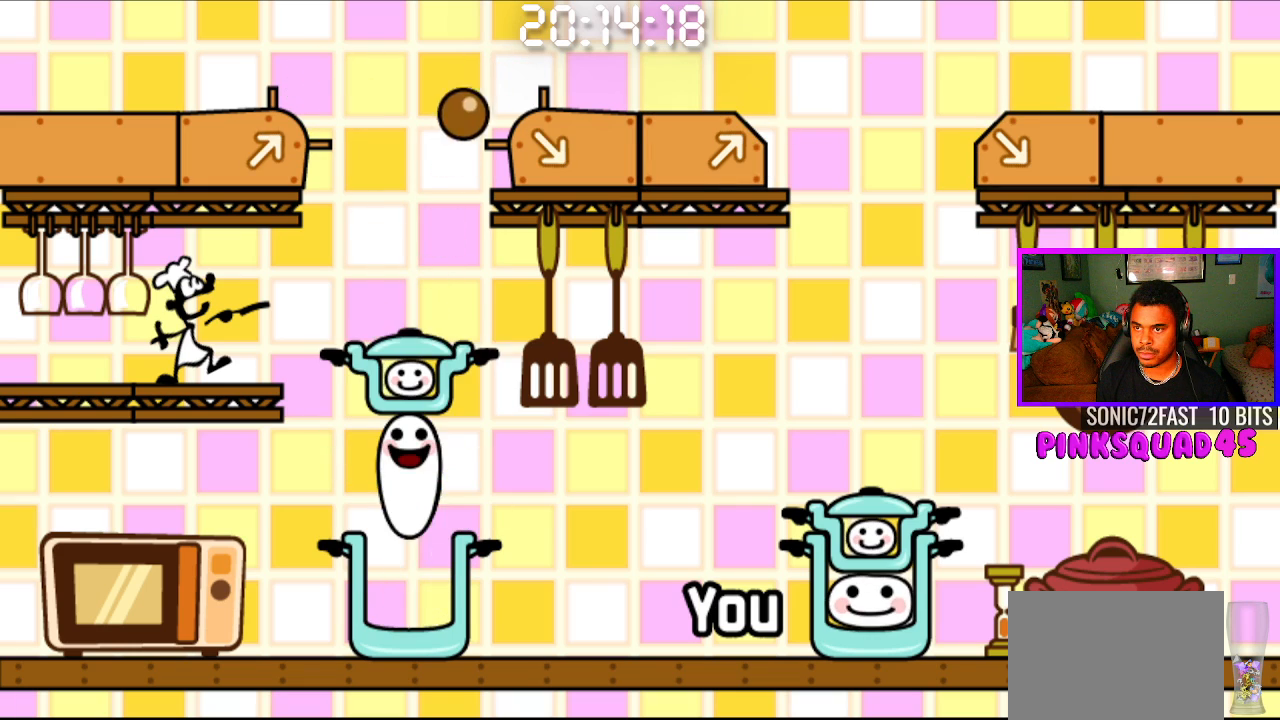
{"buttons": [], "left_stick": "center", "right_stick": "center", "events": []}
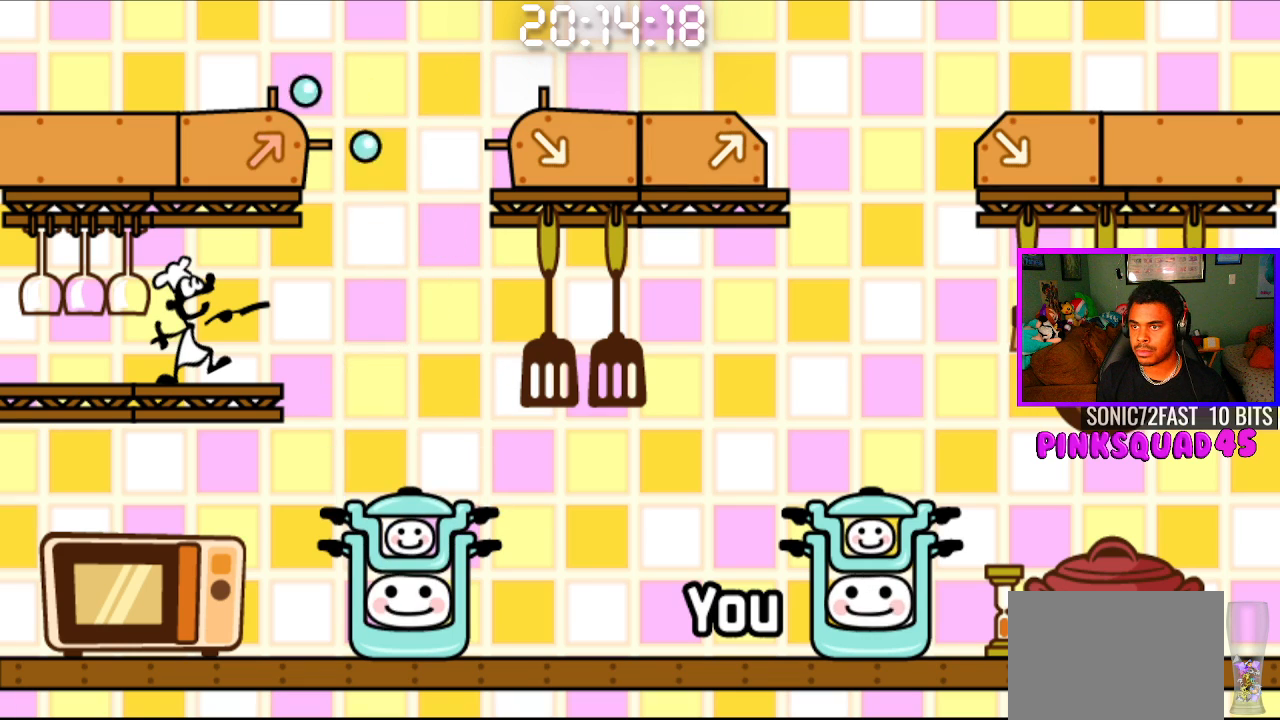
{"buttons": [], "left_stick": "center", "right_stick": "center", "events": []}
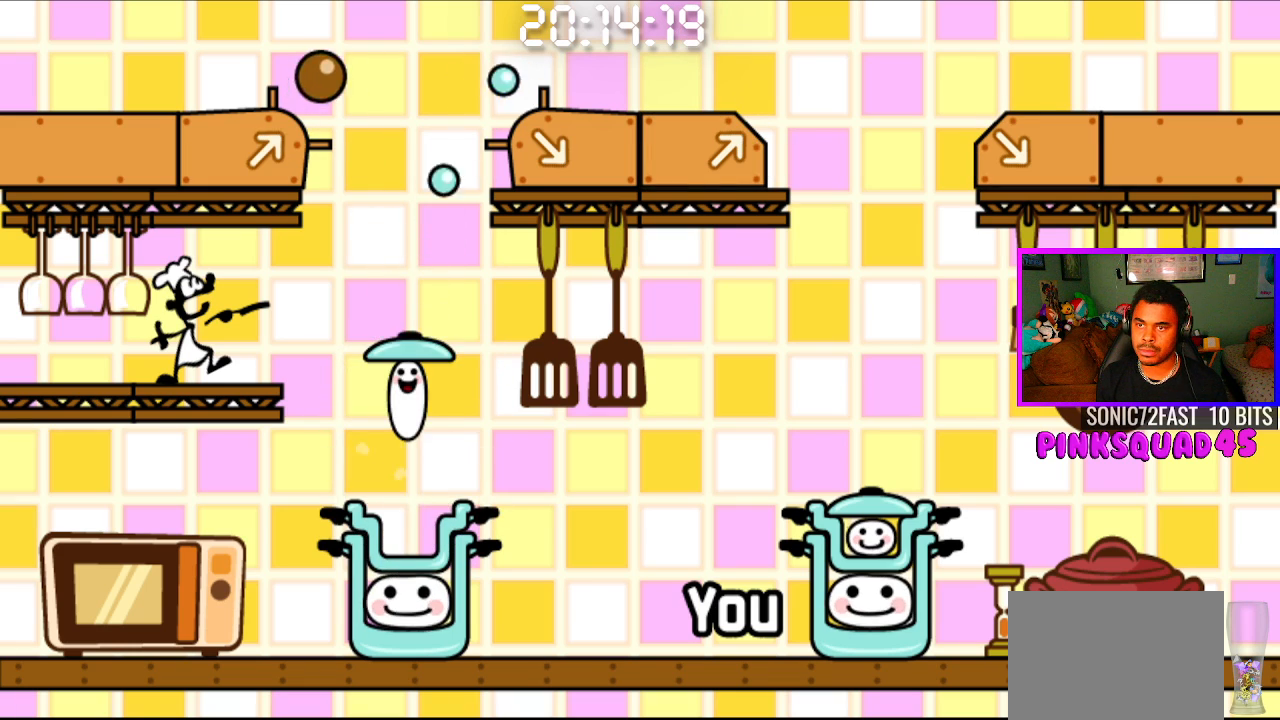
{"buttons": [], "left_stick": "center", "right_stick": "center", "events": []}
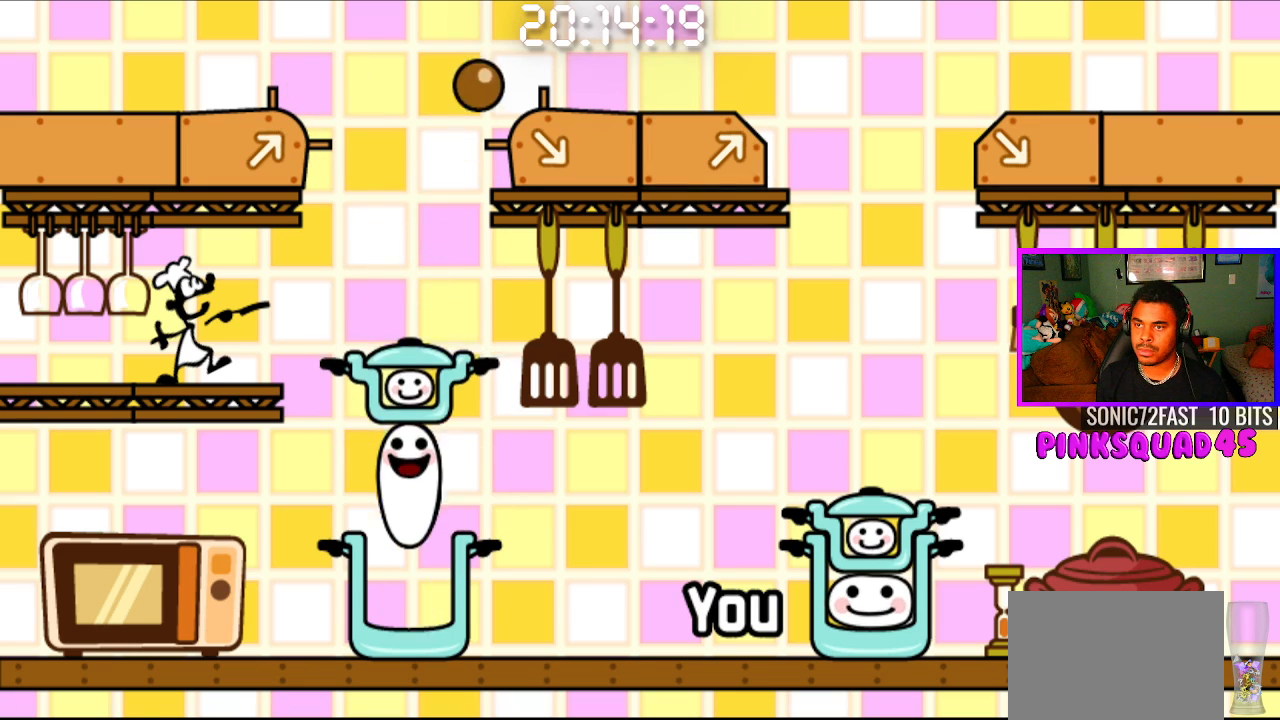
{"buttons": [], "left_stick": "center", "right_stick": "center", "events": []}
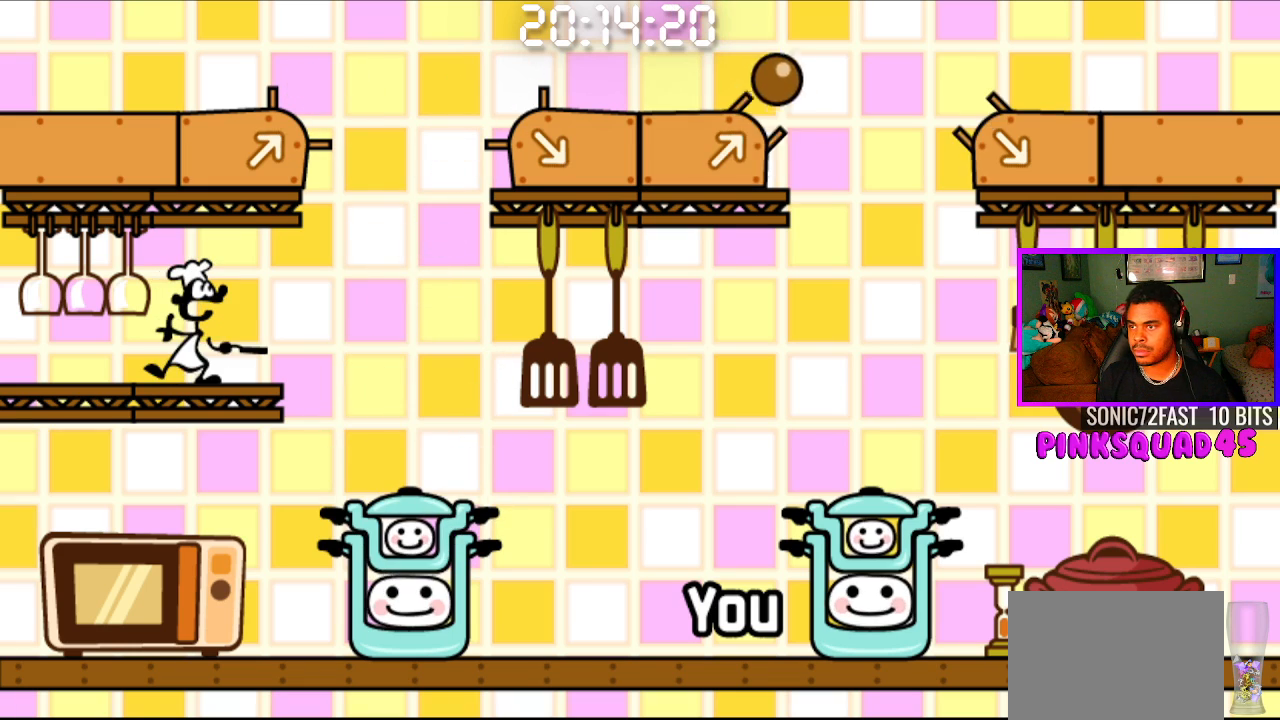
{"buttons": [], "left_stick": "center", "right_stick": "center", "events": [[300, "CIRCLE", "down"], [317, "CROSS", "down"], [467, "CROSS", "up"], [483, "CIRCLE", "up"]]}
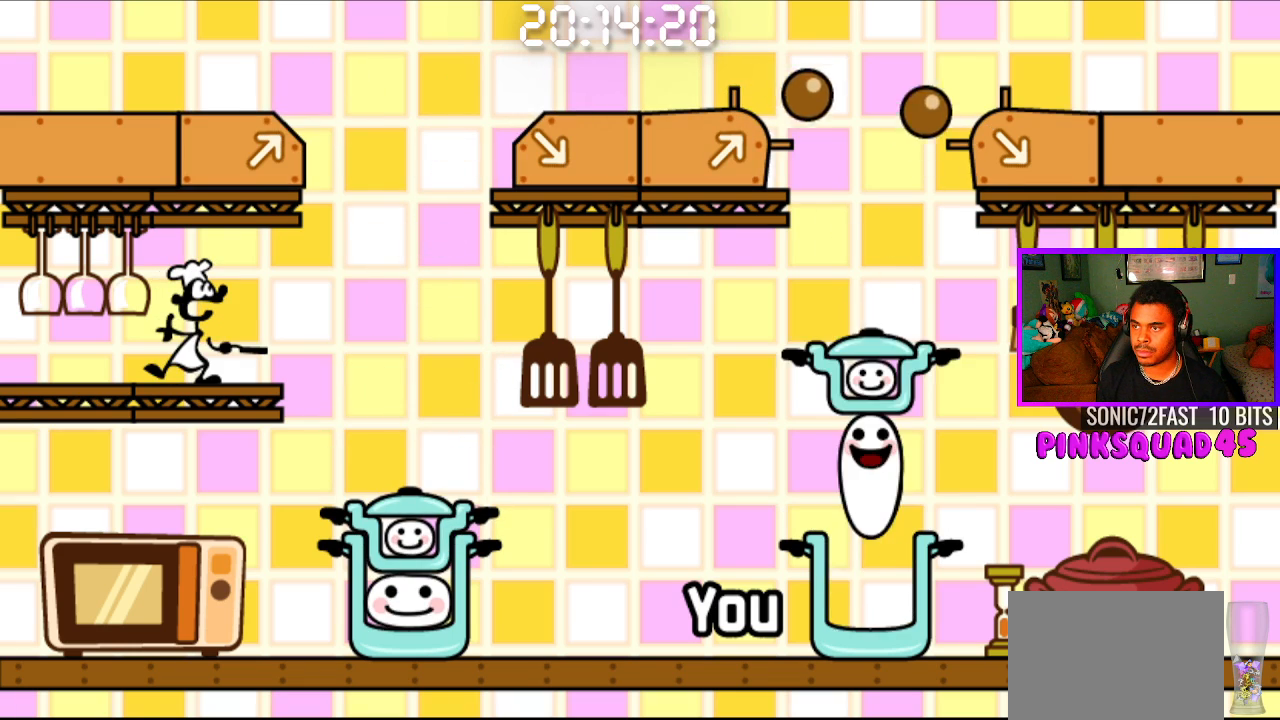
{"buttons": [], "left_stick": "center", "right_stick": "center", "events": [[217, "CIRCLE", "down"], [217, "CROSS", "down"], [400, "CIRCLE", "up"], [400, "CROSS", "up"]]}
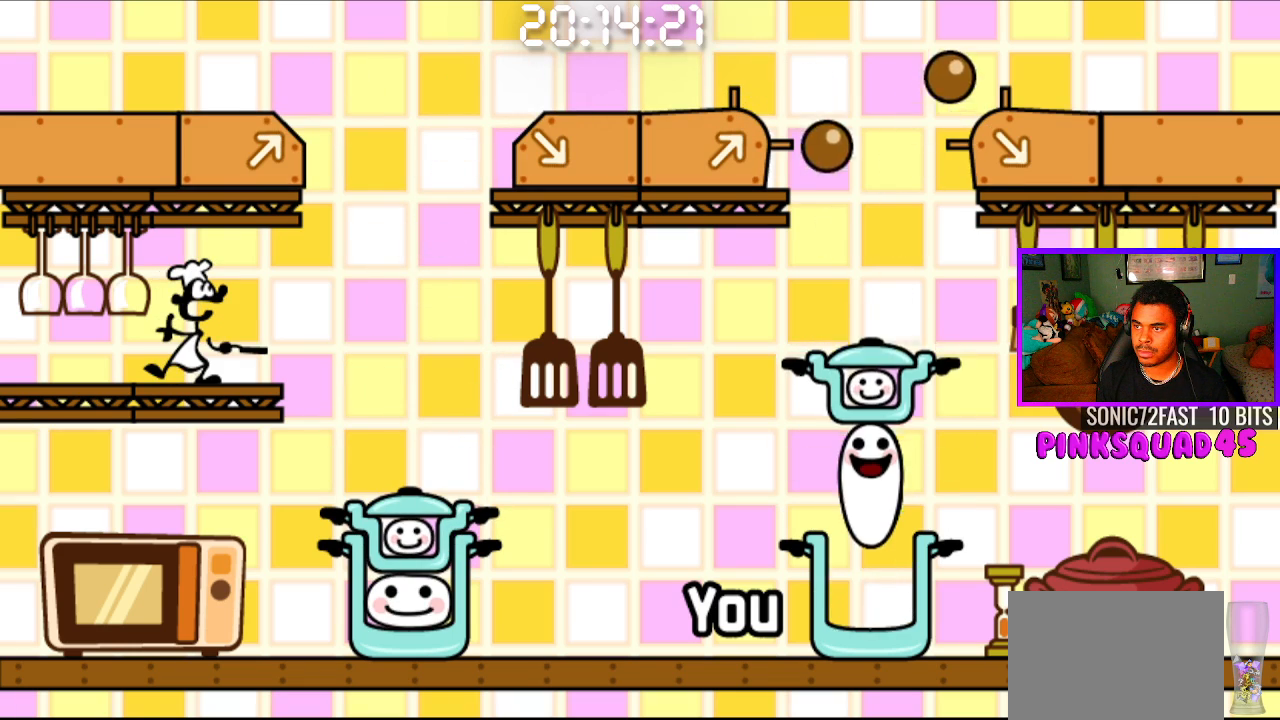
{"buttons": [], "left_stick": "center", "right_stick": "center", "events": [[117, "CIRCLE", "down"], [117, "CROSS", "down"], [283, "CIRCLE", "up"], [283, "CROSS", "up"]]}
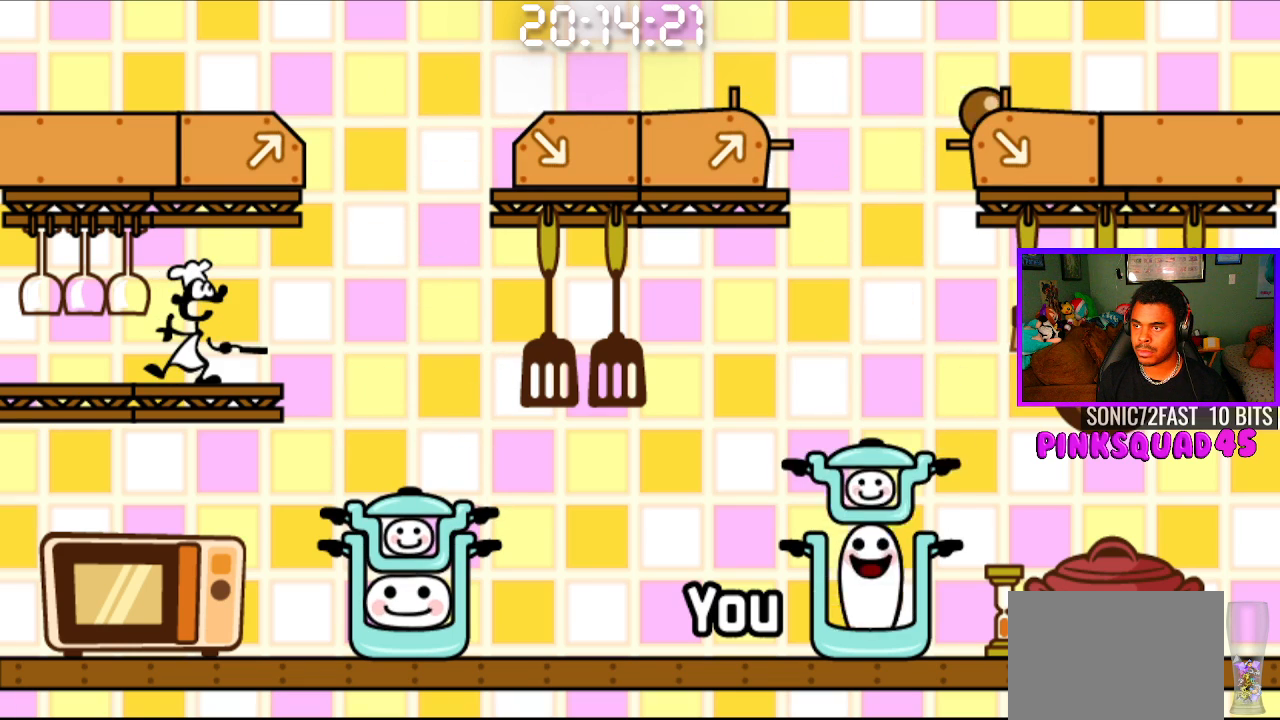
{"buttons": ["CROSS"], "left_stick": "center", "right_stick": "center", "events": [[433, "CROSS", "down"]]}
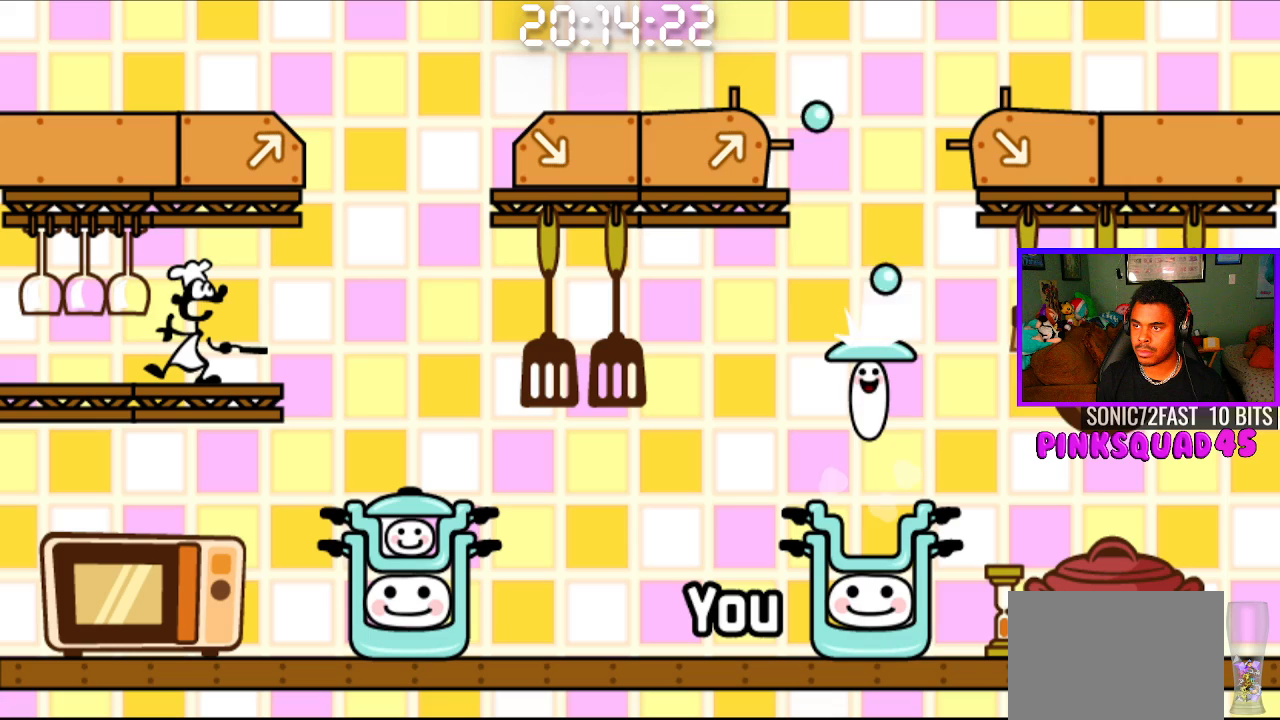
{"buttons": [], "left_stick": "center", "right_stick": "center", "events": [[50, "CROSS", "up"], [167, "CROSS", "down"], [267, "CROSS", "up"]]}
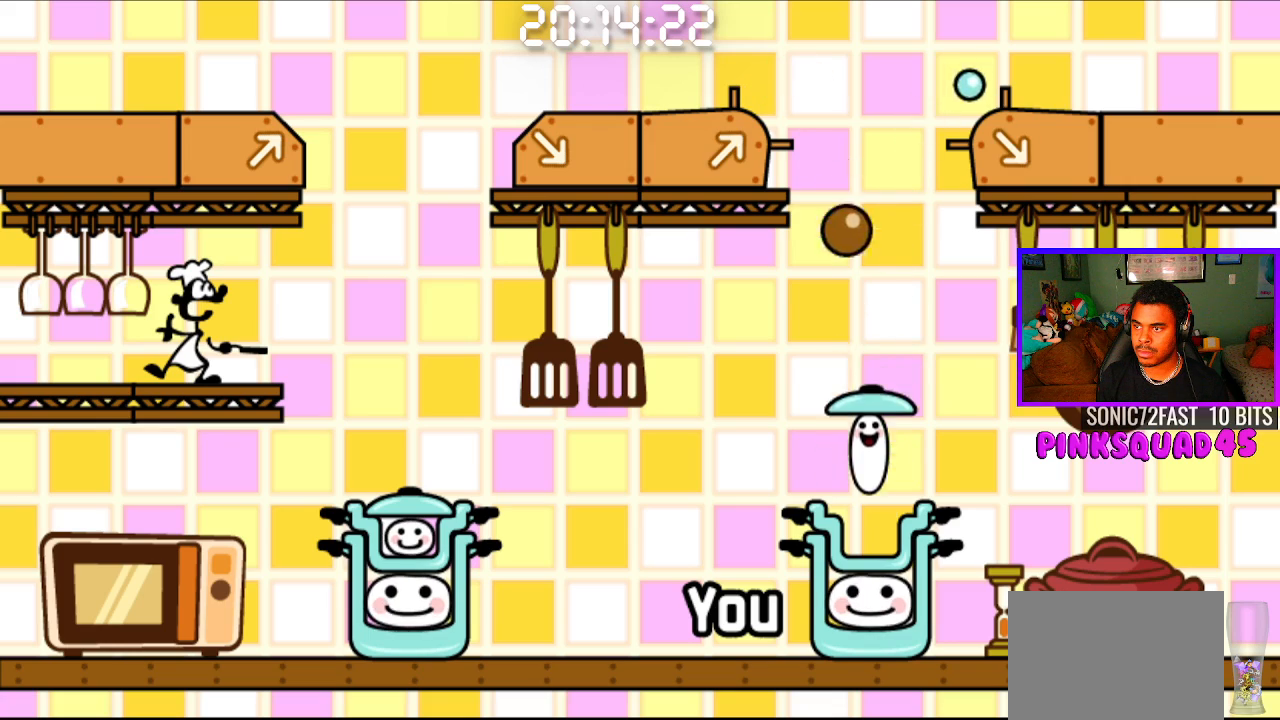
{"buttons": [], "left_stick": "center", "right_stick": "center", "events": [[100, "CIRCLE", "down"], [100, "CROSS", "down"], [233, "CIRCLE", "up"], [233, "CROSS", "up"]]}
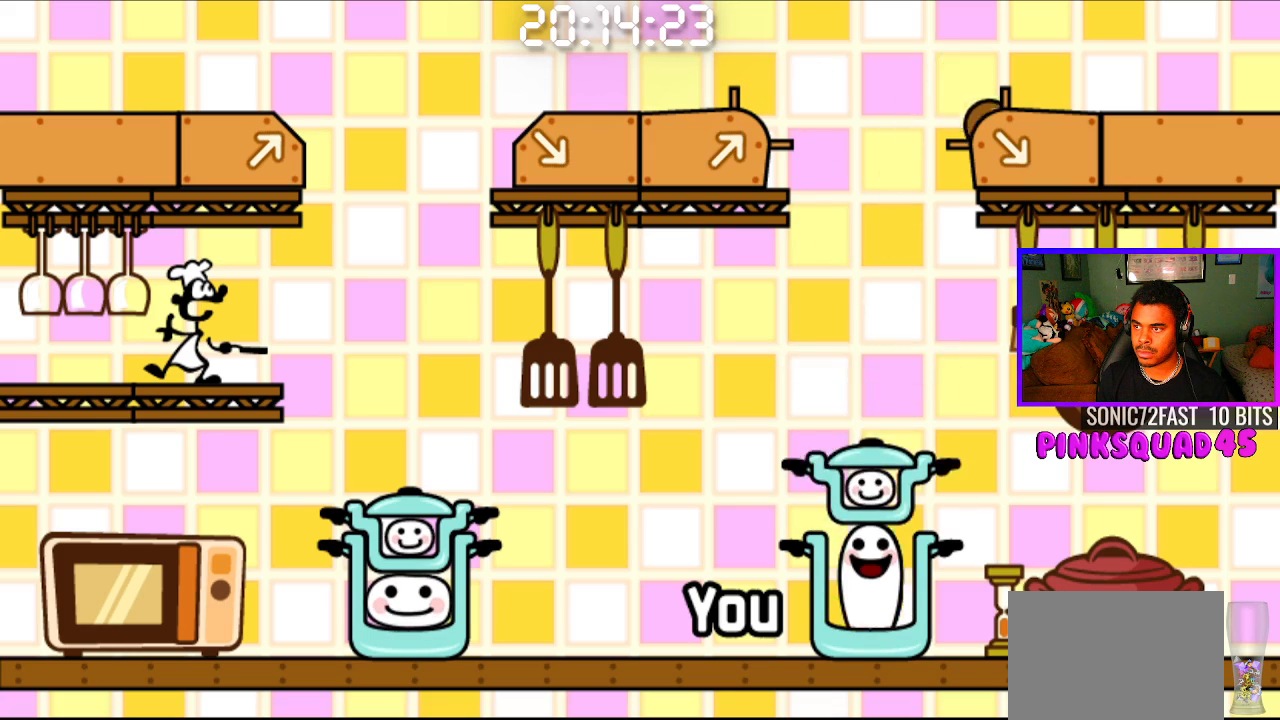
{"buttons": [], "left_stick": "center", "right_stick": "center", "events": []}
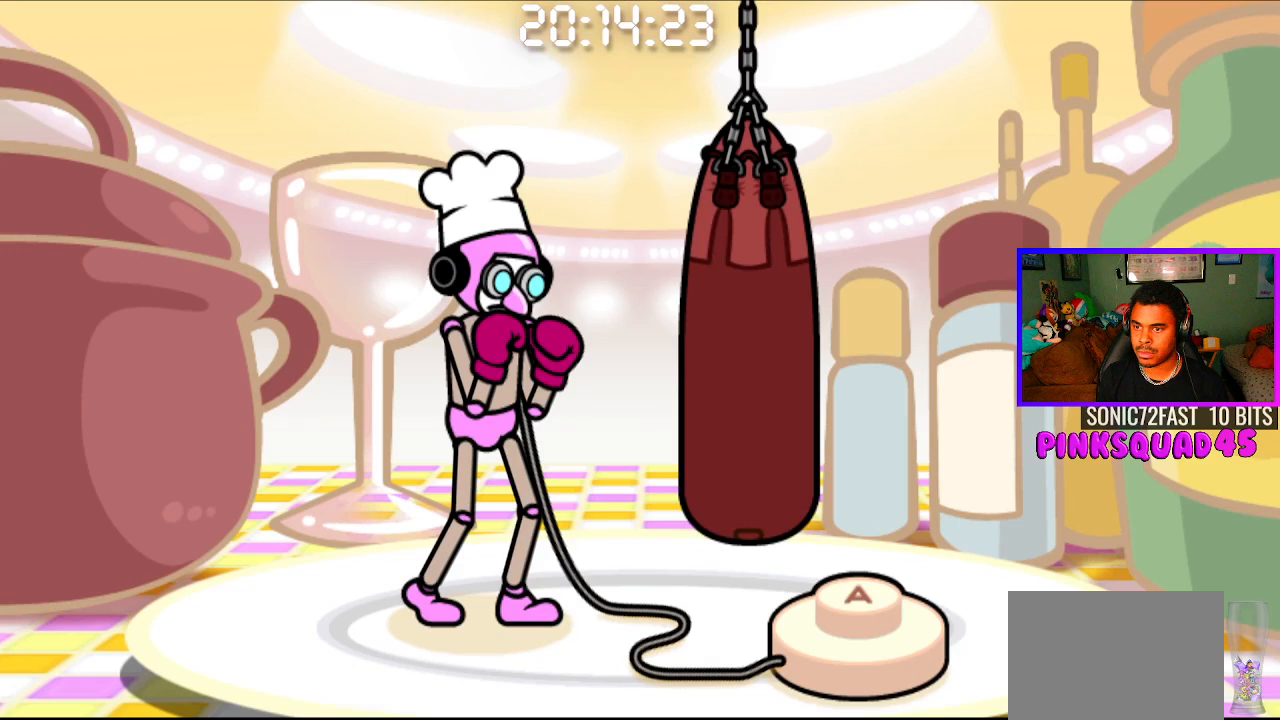
{"buttons": [], "left_stick": "center", "right_stick": "center", "events": []}
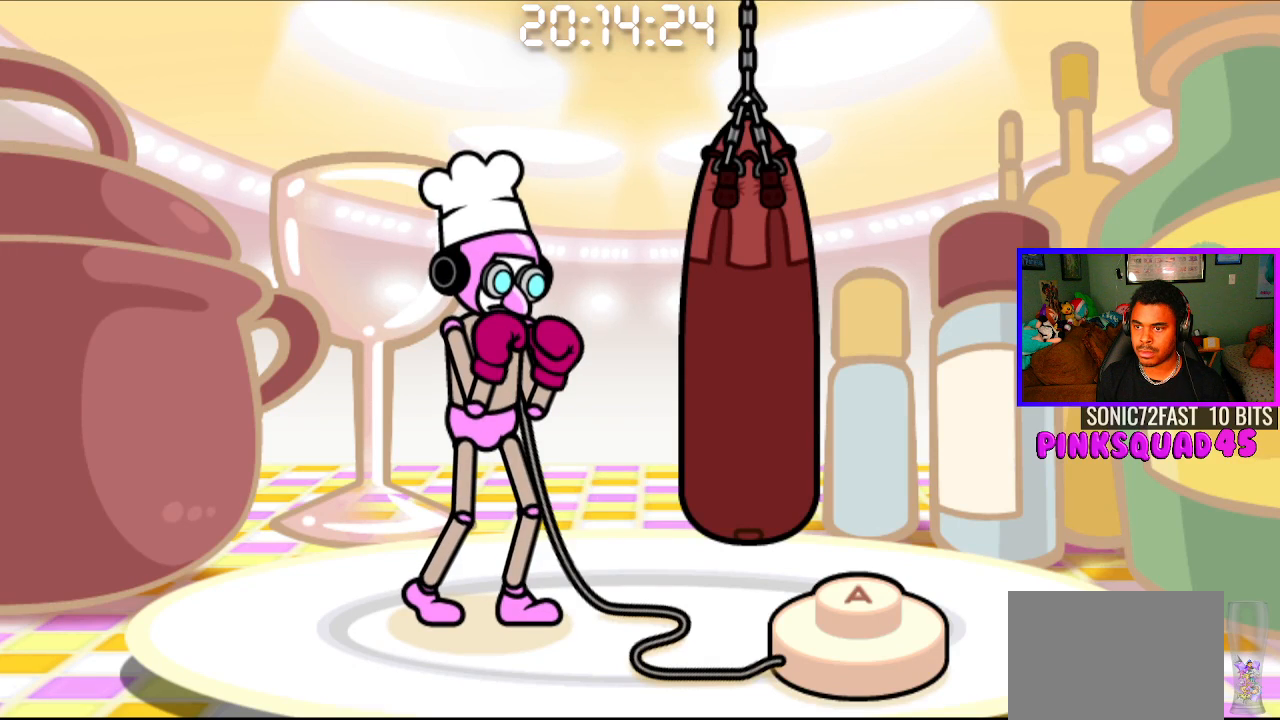
{"buttons": [], "left_stick": "center", "right_stick": "center", "events": [[17, "CROSS", "down"], [150, "CROSS", "up"]]}
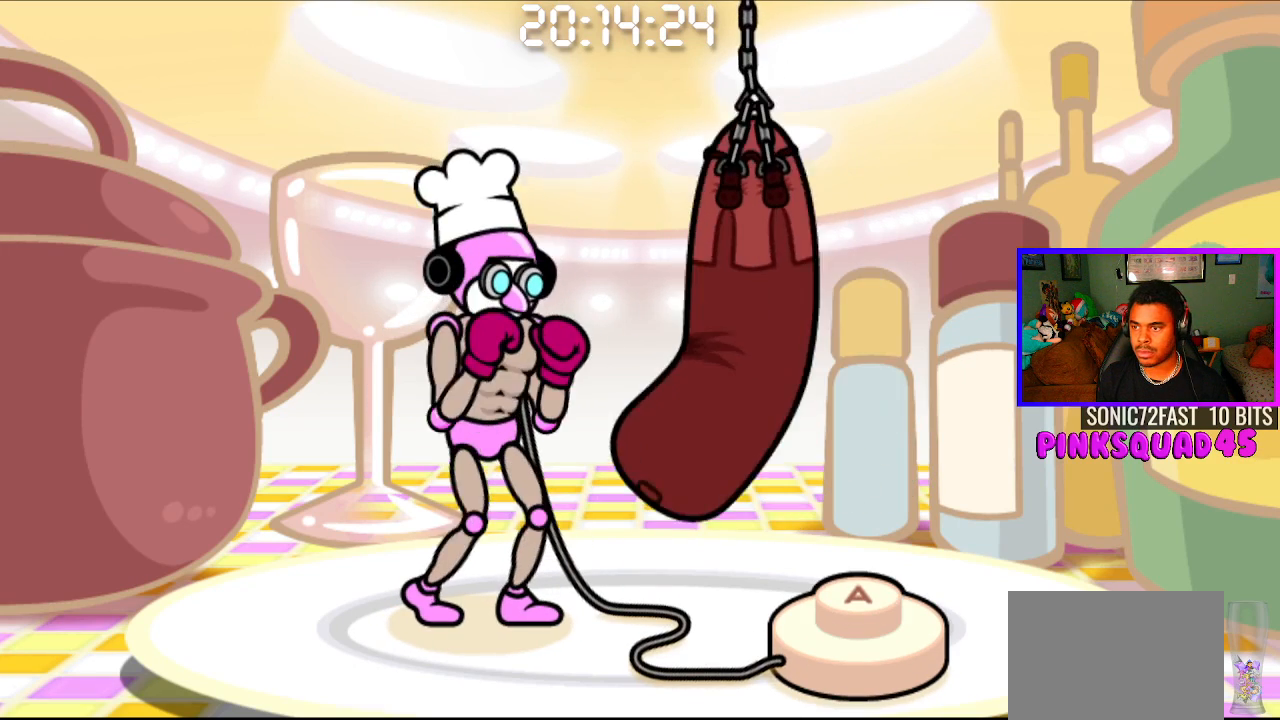
{"buttons": [], "left_stick": "center", "right_stick": "center", "events": [[350, "CROSS", "down"], [467, "CROSS", "up"]]}
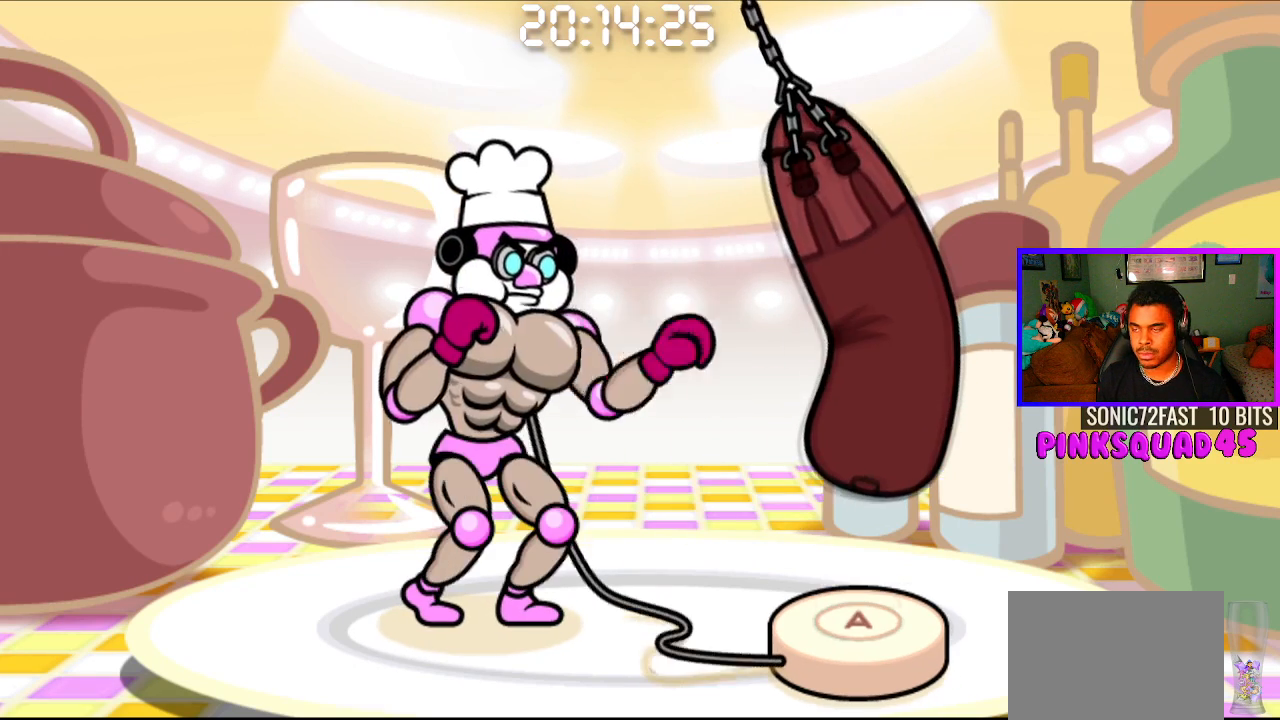
{"buttons": [], "left_stick": "center", "right_stick": "center", "events": []}
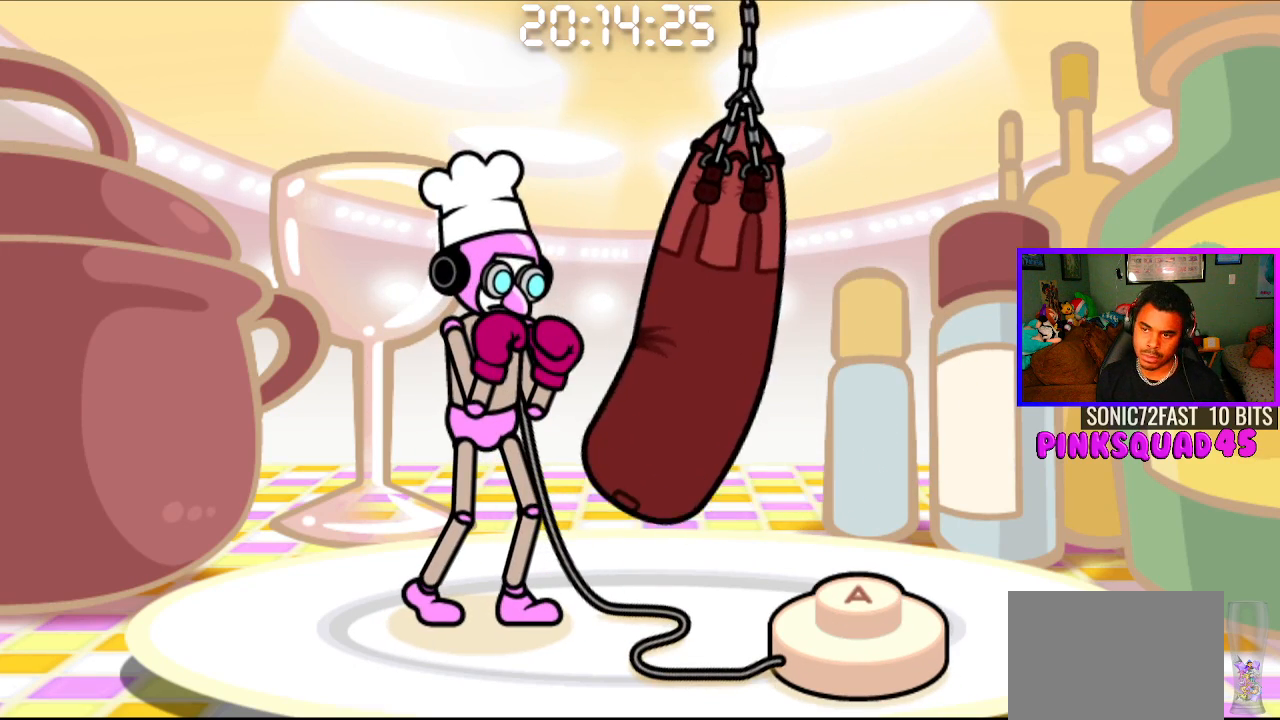
{"buttons": [], "left_stick": "center", "right_stick": "center", "events": [[200, "CROSS", "down"], [317, "CROSS", "up"]]}
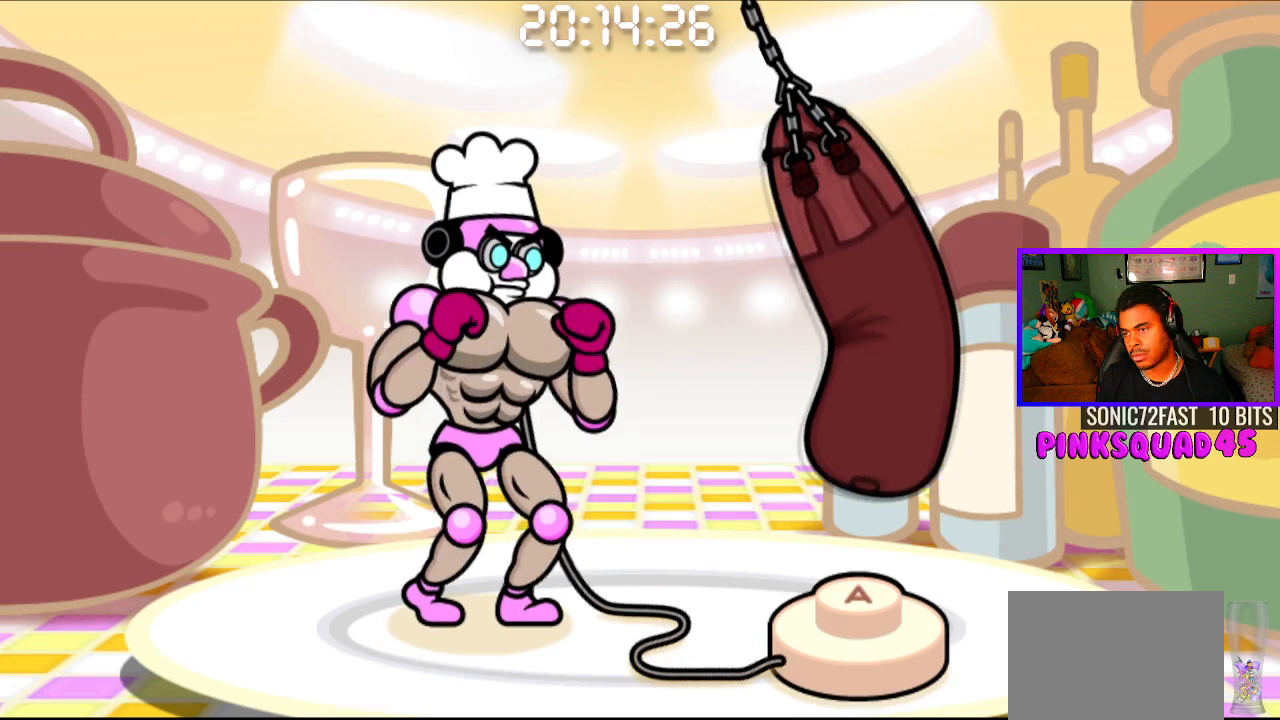
{"buttons": [], "left_stick": "center", "right_stick": "center", "events": []}
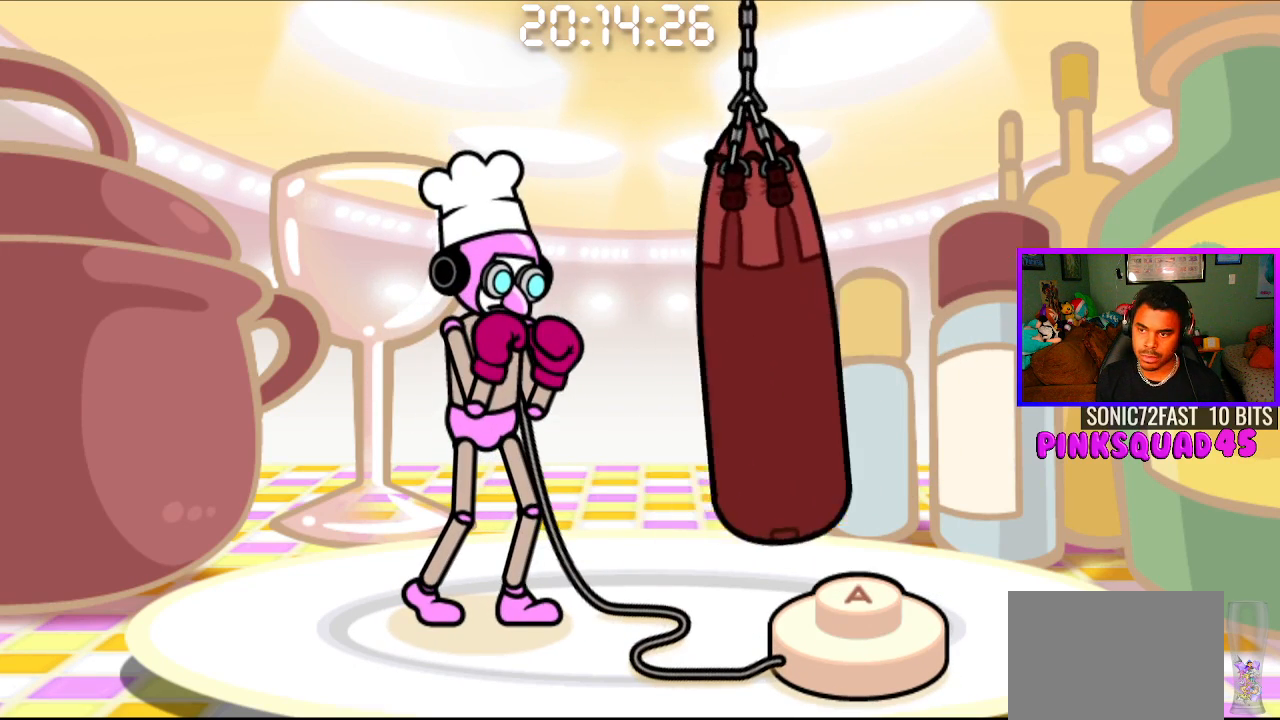
{"buttons": [], "left_stick": "center", "right_stick": "center", "events": [[17, "CROSS", "down"], [117, "CROSS", "up"]]}
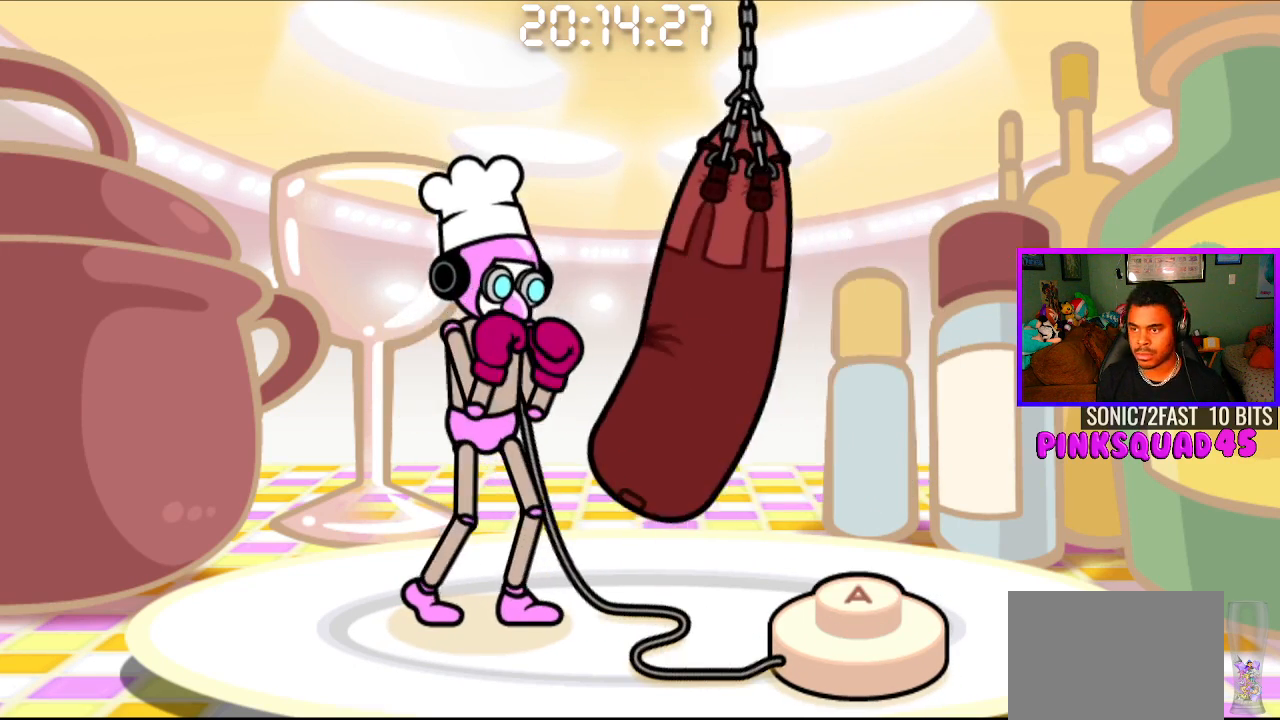
{"buttons": [], "left_stick": "center", "right_stick": "center", "events": [[367, "CROSS", "down"], [467, "CROSS", "up"]]}
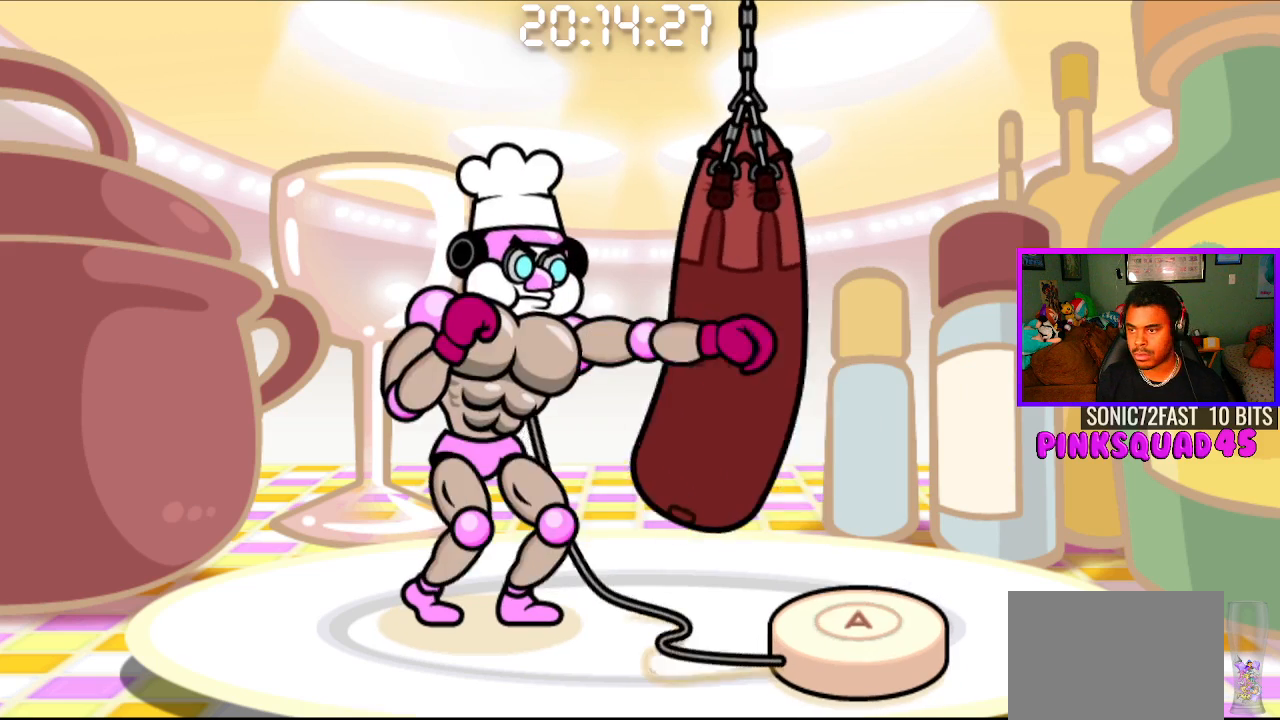
{"buttons": [], "left_stick": "center", "right_stick": "center", "events": []}
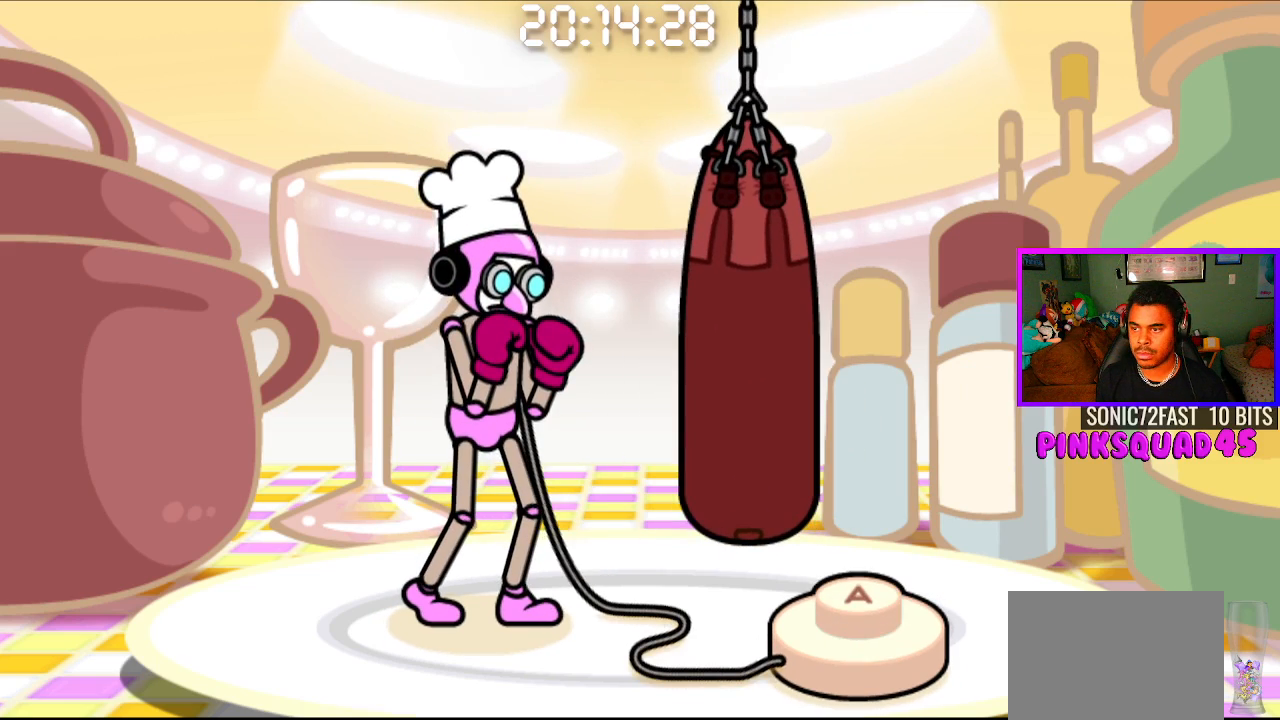
{"buttons": [], "left_stick": "center", "right_stick": "center", "events": [[150, "CROSS", "down"], [267, "CROSS", "up"]]}
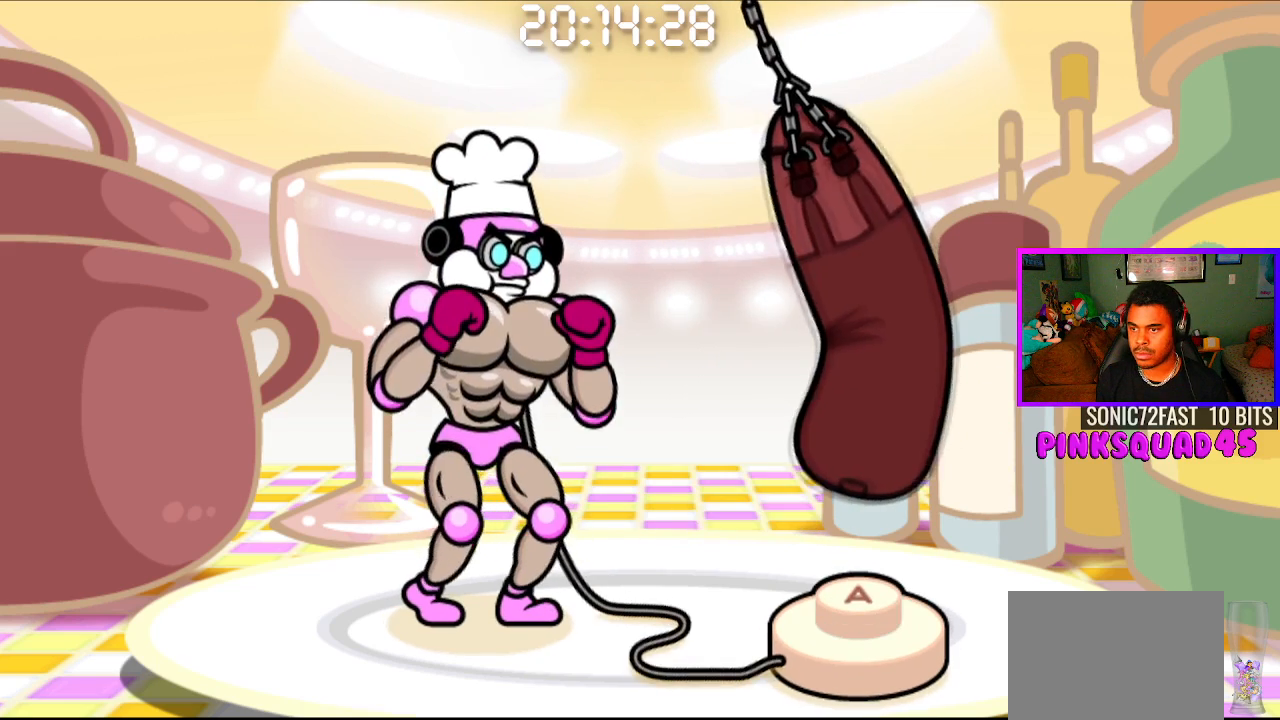
{"buttons": [], "left_stick": "center", "right_stick": "center", "events": []}
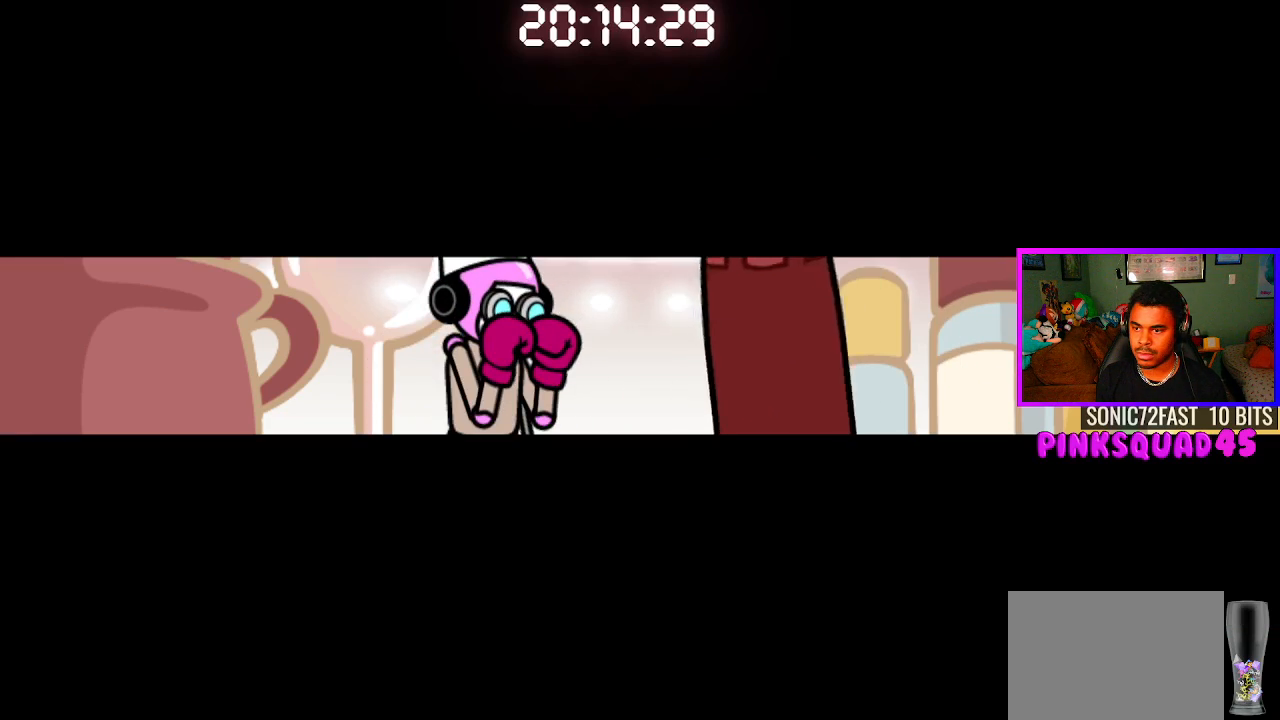
{"buttons": [], "left_stick": "center", "right_stick": "center", "events": [[400, "CROSS", "down"], [500, "CROSS", "up"]]}
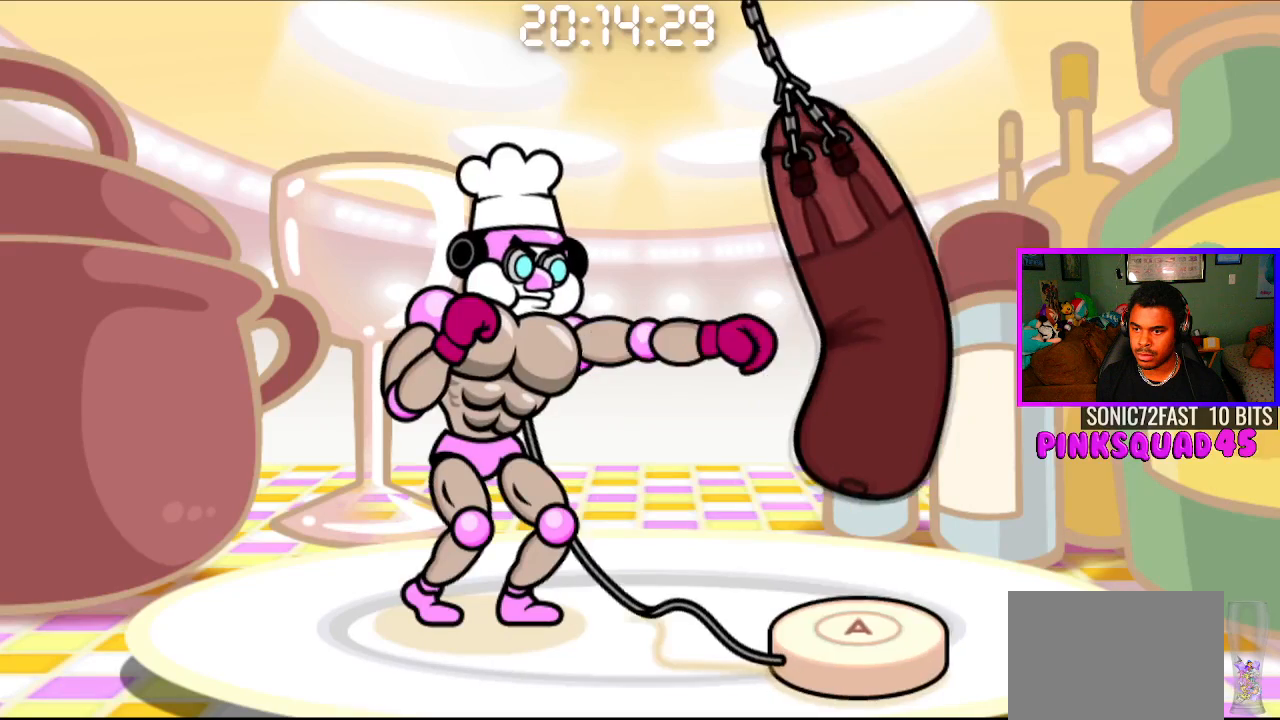
{"buttons": [], "left_stick": "center", "right_stick": "center", "events": [[100, "CROSS", "down"], [183, "CROSS", "up"], [283, "CROSS", "down"], [383, "CROSS", "up"]]}